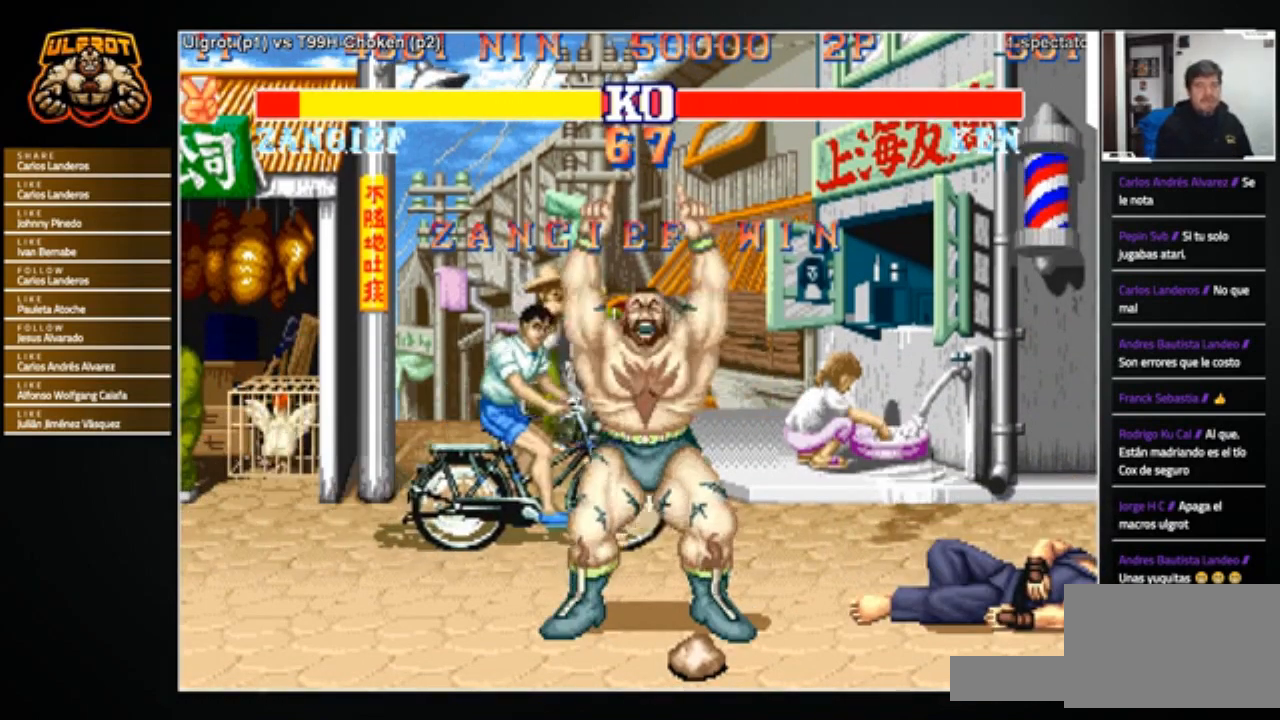
Gameplay with a controller (arcade stick); each line is a JSON object with the inputs held at the frame after it. "events" lists button and stick changes between this image and that frame as [ms after this image, input, new state], when the widget could be followed in between. Not read: L3 R3.
{"buttons": [], "left_stick": "center", "events": []}
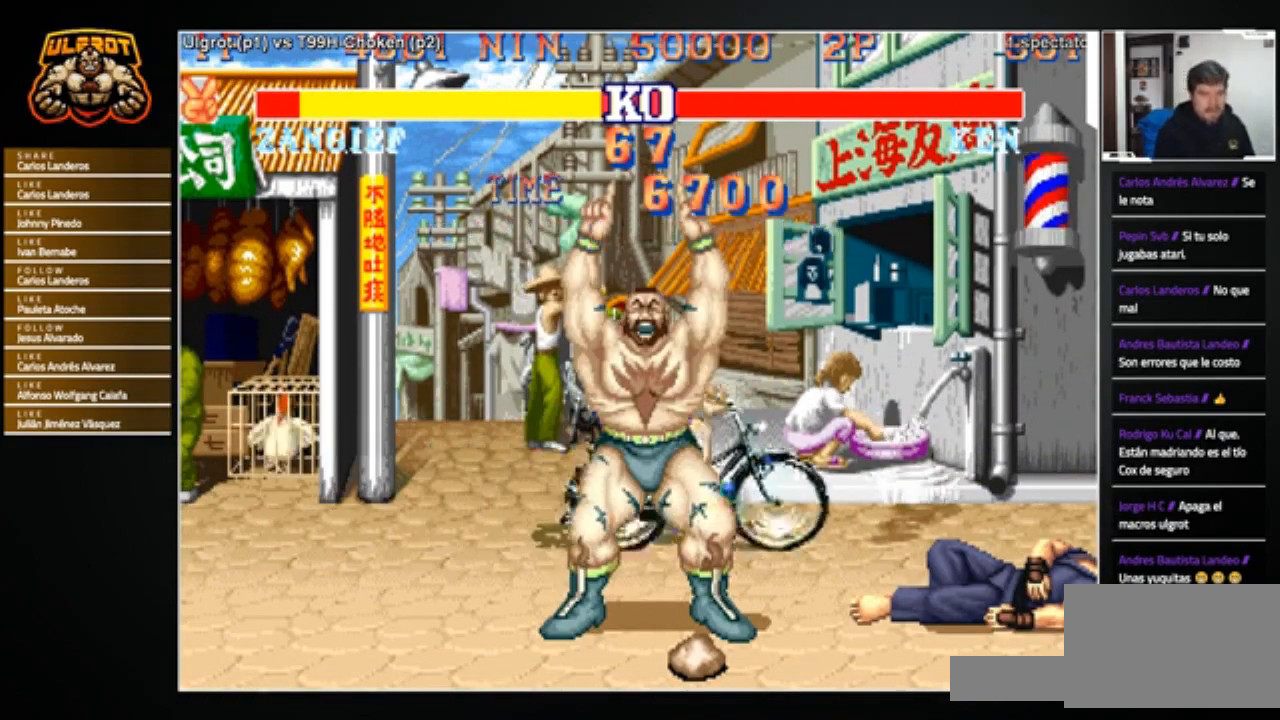
{"buttons": [], "left_stick": "right", "events": [[400, "left_stick", "right"]]}
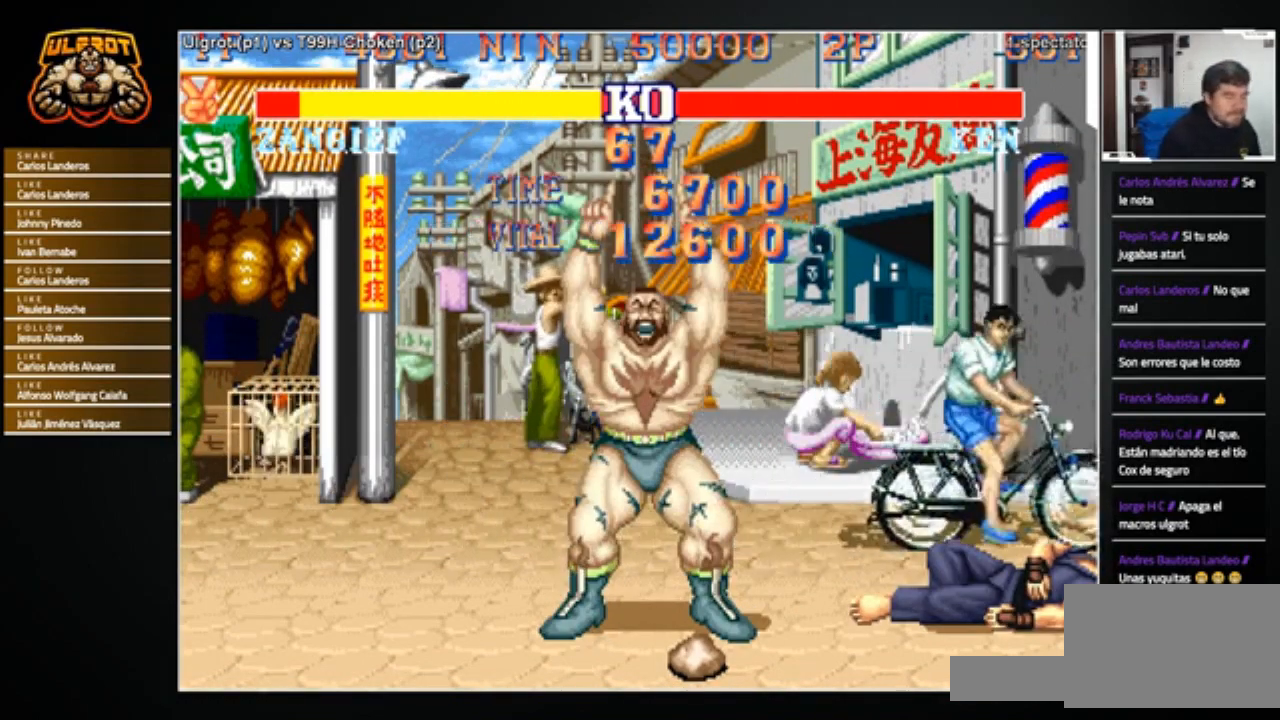
{"buttons": [], "left_stick": "center", "events": [[134, "left_stick", "center"], [267, "CIRCLE", "down"], [267, "R1", "down"], [267, "TRIANGLE", "down"], [334, "TRIANGLE", "up"], [467, "CIRCLE", "up"], [501, "R1", "up"]]}
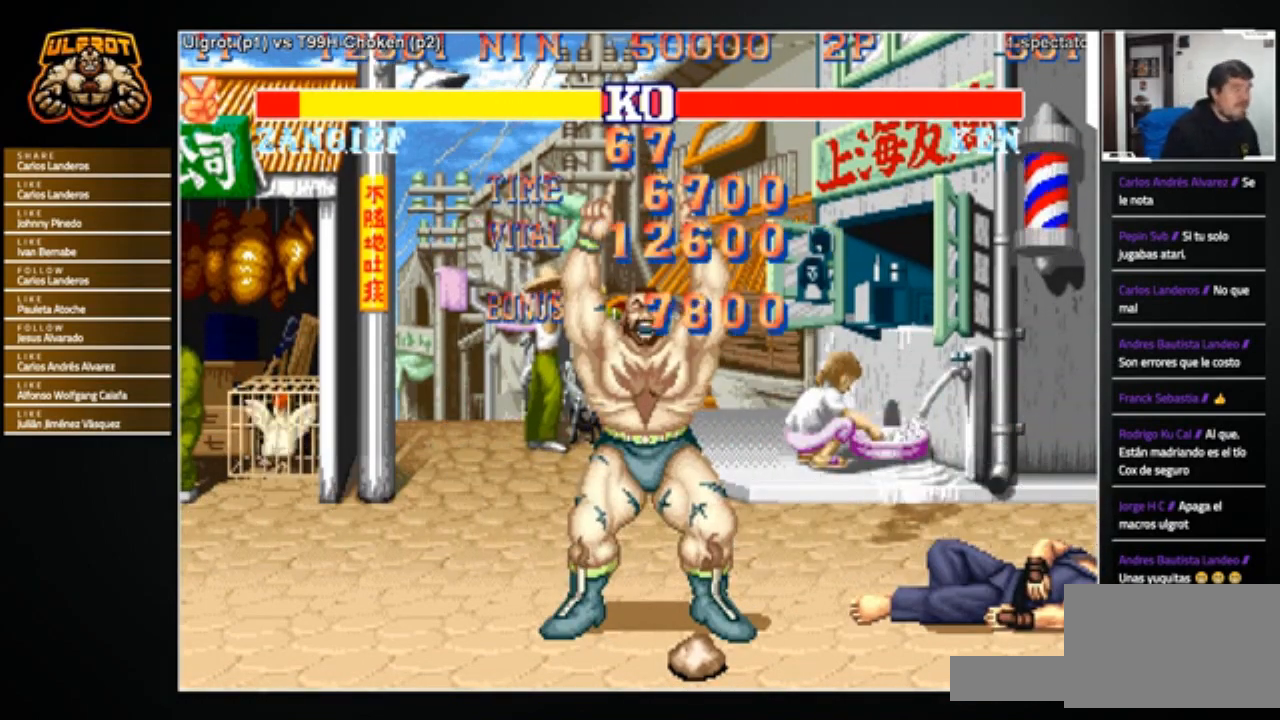
{"buttons": [], "left_stick": "center", "events": []}
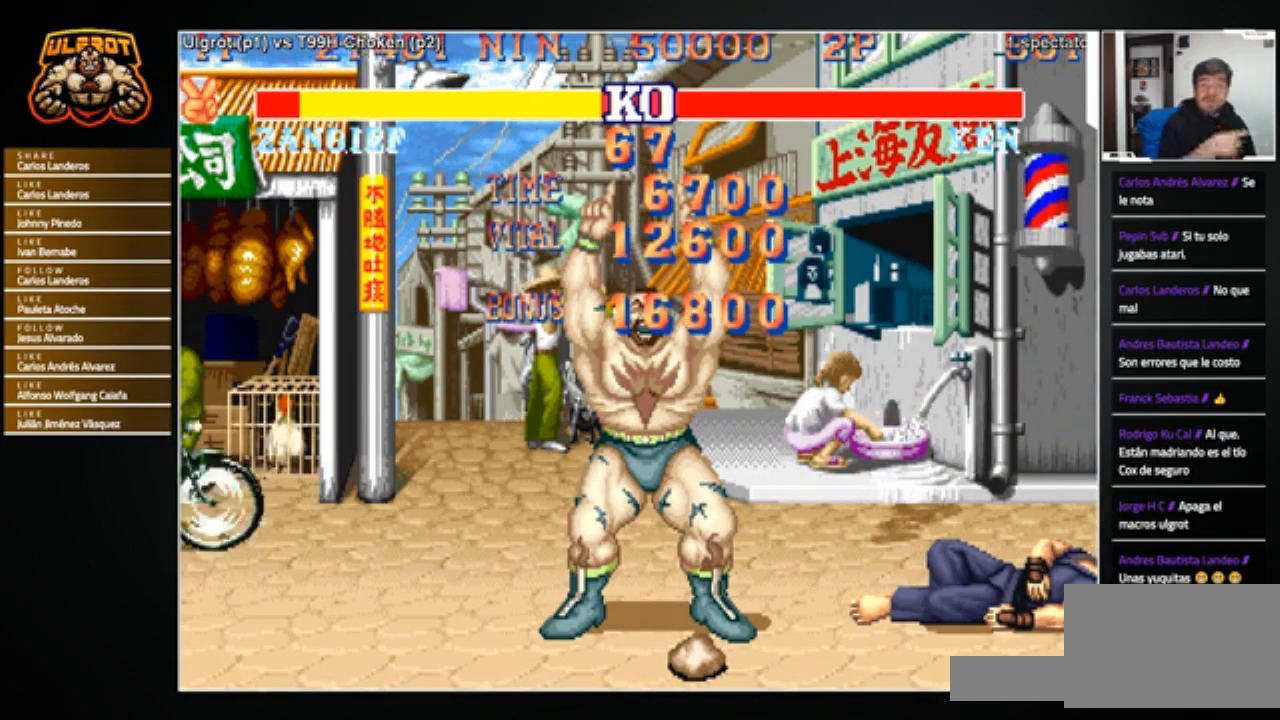
{"buttons": [], "left_stick": "center", "events": []}
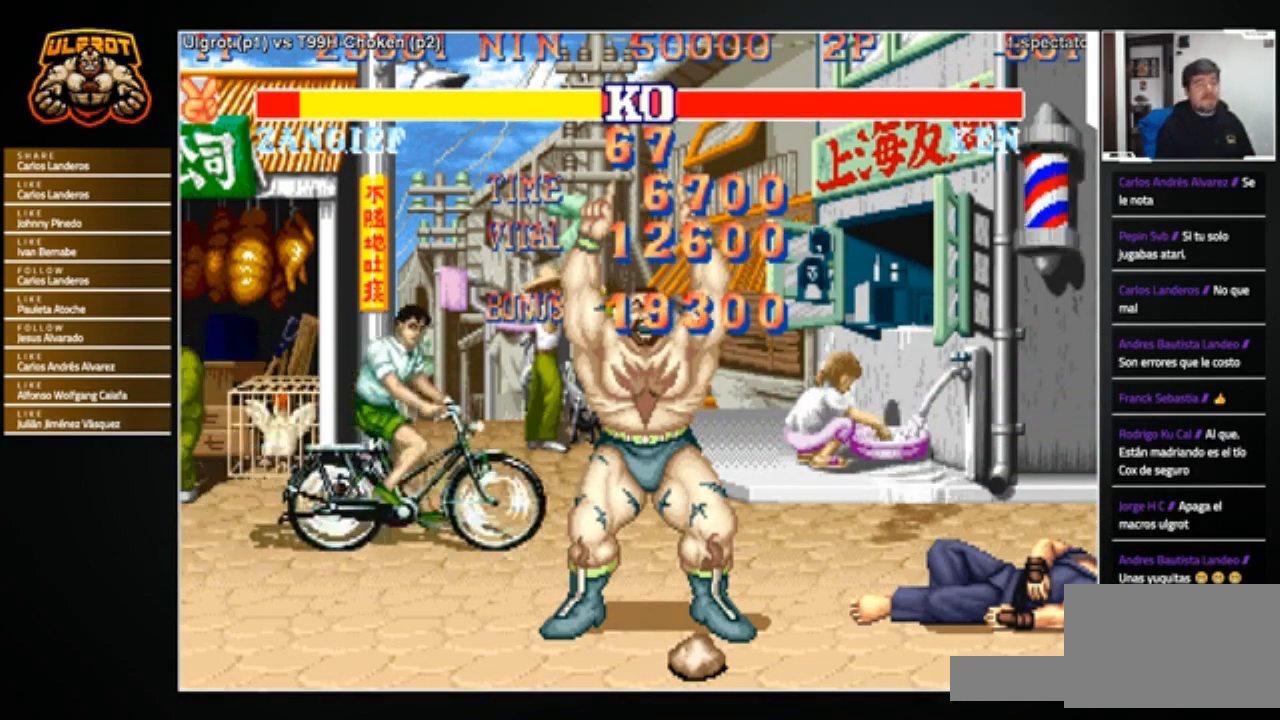
{"buttons": ["R1"], "left_stick": "center", "events": [[66, "left_stick", "right"], [400, "left_stick", "center"], [467, "R1", "down"]]}
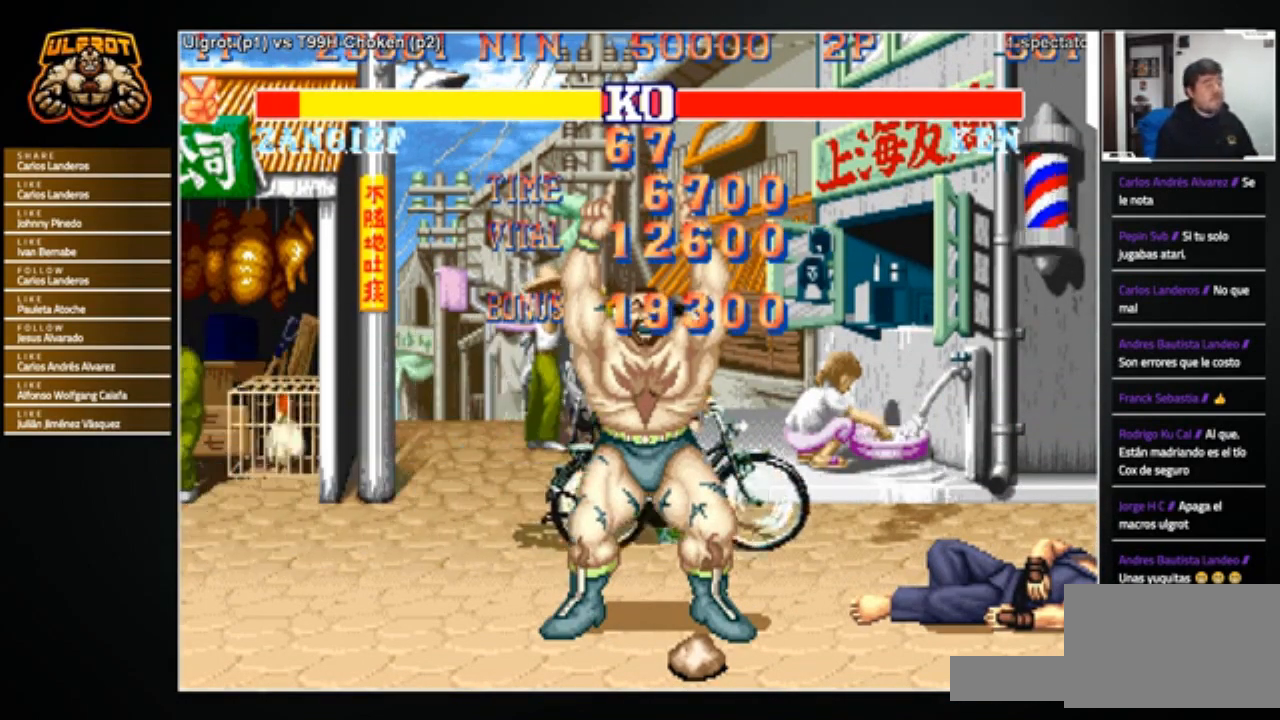
{"buttons": [], "left_stick": "center", "events": [[67, "R1", "up"], [100, "CROSS", "down"], [100, "SQUARE", "down"], [200, "CROSS", "up"], [200, "SQUARE", "up"], [367, "CIRCLE", "down"], [367, "R1", "down"], [367, "TRIANGLE", "down"], [401, "CROSS", "down"], [401, "SQUARE", "down"], [434, "CIRCLE", "up"], [434, "R1", "up"], [434, "TRIANGLE", "up"], [467, "CROSS", "up"], [501, "SQUARE", "up"]]}
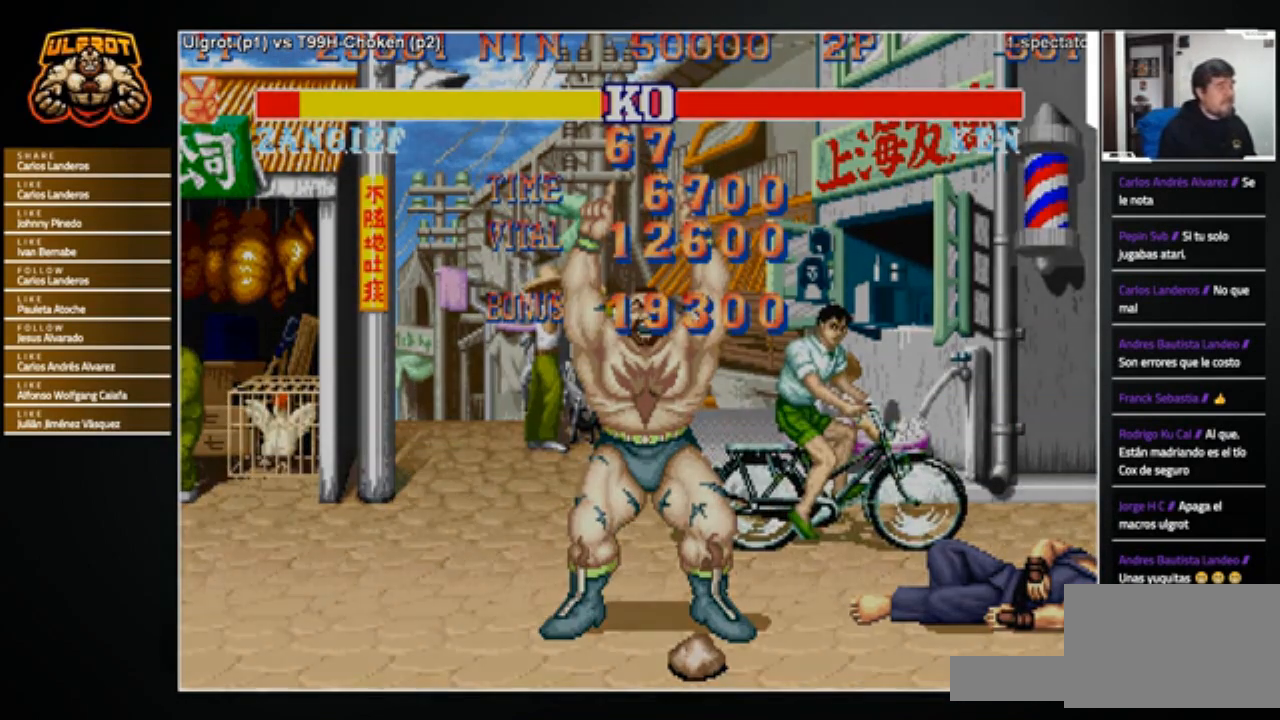
{"buttons": ["CROSS"], "left_stick": "center", "events": [[133, "CROSS", "down"], [133, "SQUARE", "down"], [166, "CROSS", "up"], [166, "R1", "down"], [166, "SQUARE", "up"], [200, "R1", "up"], [267, "CROSS", "down"], [267, "SQUARE", "down"], [333, "SQUARE", "up"], [400, "SQUARE", "down"], [467, "SQUARE", "up"]]}
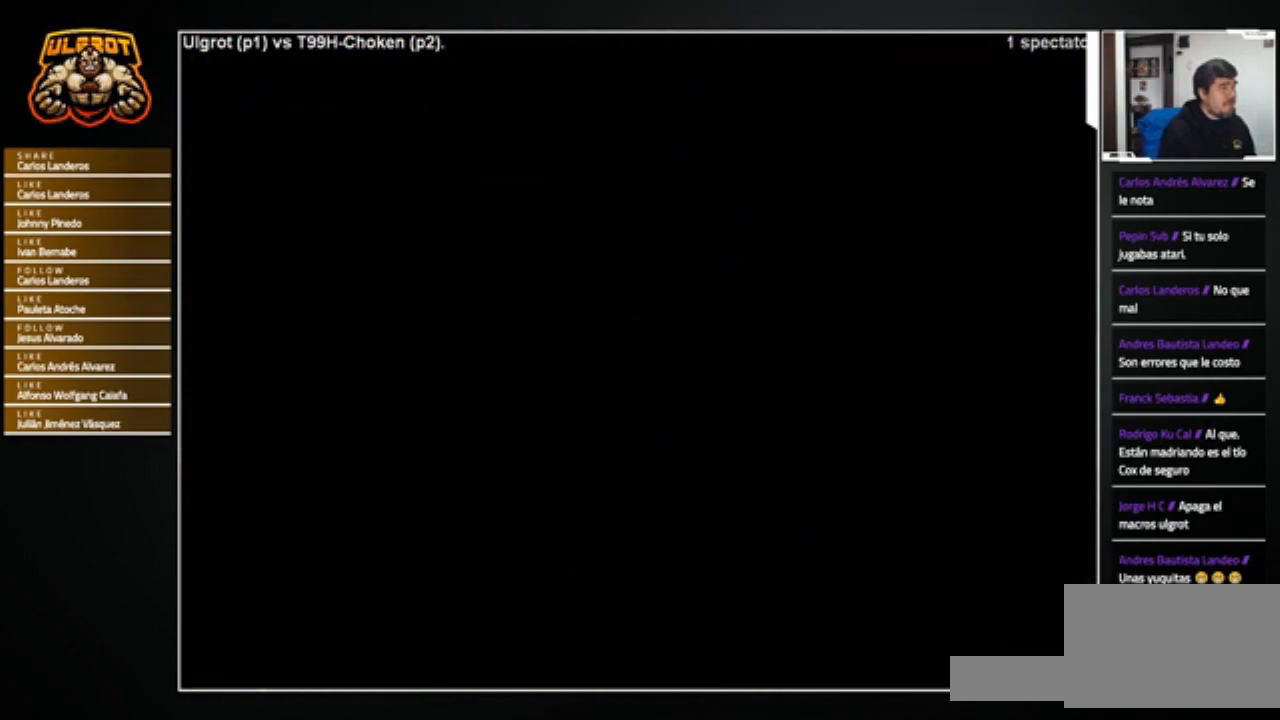
{"buttons": ["CROSS", "SQUARE"], "left_stick": "center", "events": [[34, "R1", "down"], [34, "SQUARE", "down"], [67, "CIRCLE", "down"], [100, "CIRCLE", "up"], [100, "R1", "up"], [134, "CROSS", "up"], [134, "SQUARE", "up"], [167, "CROSS", "down"], [200, "SQUARE", "down"], [267, "CROSS", "up"], [267, "SQUARE", "up"], [401, "CROSS", "down"], [401, "SQUARE", "down"], [434, "SQUARE", "up"], [467, "CROSS", "up"], [501, "CROSS", "down"], [501, "SQUARE", "down"]]}
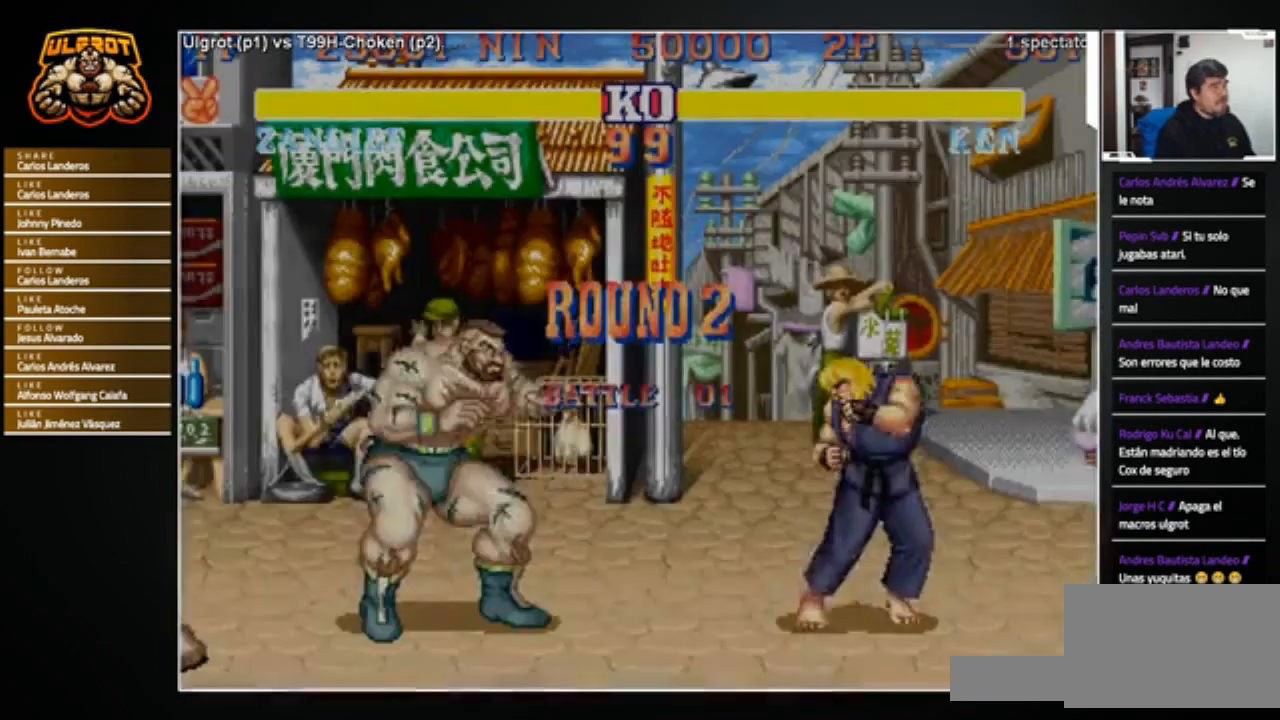
{"buttons": ["CROSS", "CIRCLE", "SQUARE", "R1"], "left_stick": "center", "events": [[66, "CIRCLE", "down"], [100, "CIRCLE", "up"], [100, "CROSS", "up"], [100, "SQUARE", "up"], [133, "CROSS", "down"], [167, "SQUARE", "down"], [200, "R1", "down"], [200, "TRIANGLE", "down"], [233, "SQUARE", "up"], [233, "TRIANGLE", "up"], [267, "R1", "up"], [333, "R1", "down"], [333, "SQUARE", "down"], [367, "SQUARE", "up"], [400, "CIRCLE", "down"], [400, "R1", "up"], [433, "R1", "down"], [433, "SQUARE", "down"]]}
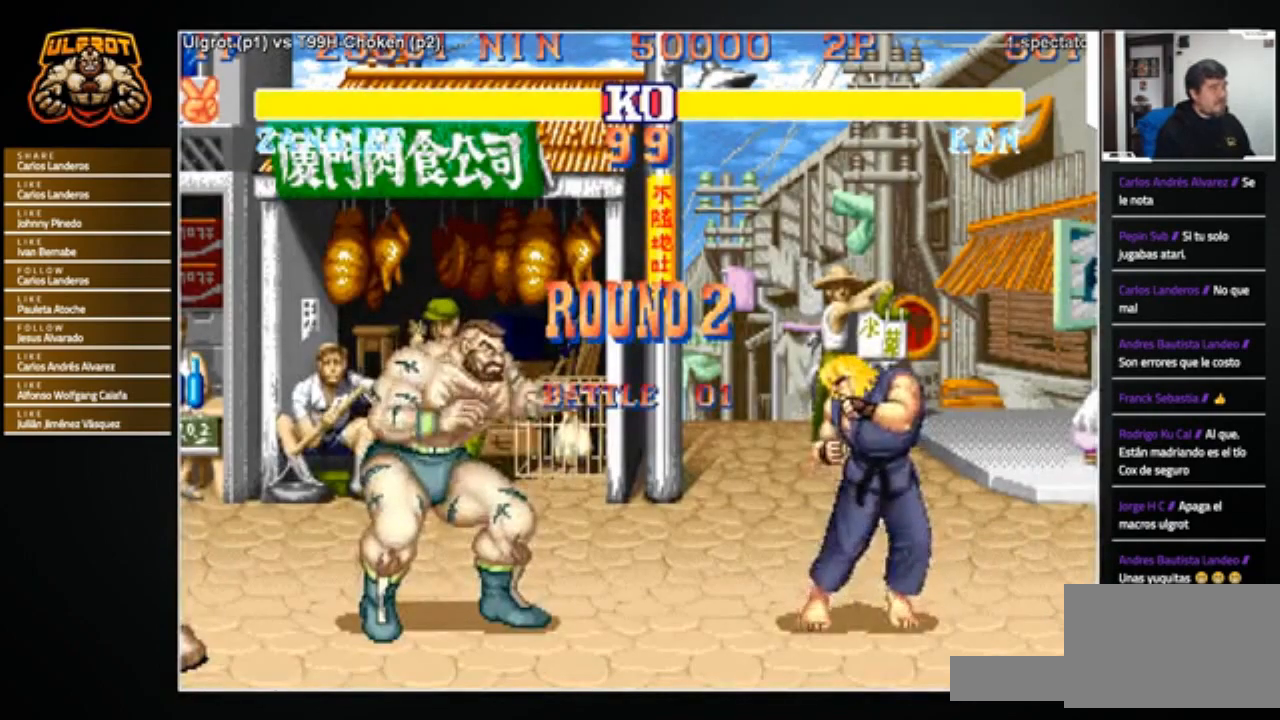
{"buttons": [], "left_stick": "center", "events": [[34, "SQUARE", "up"], [100, "SQUARE", "down"], [100, "TRIANGLE", "down"], [167, "TRIANGLE", "up"], [300, "CROSS", "up"], [300, "SQUARE", "up"], [334, "CIRCLE", "up"], [334, "R1", "up"]]}
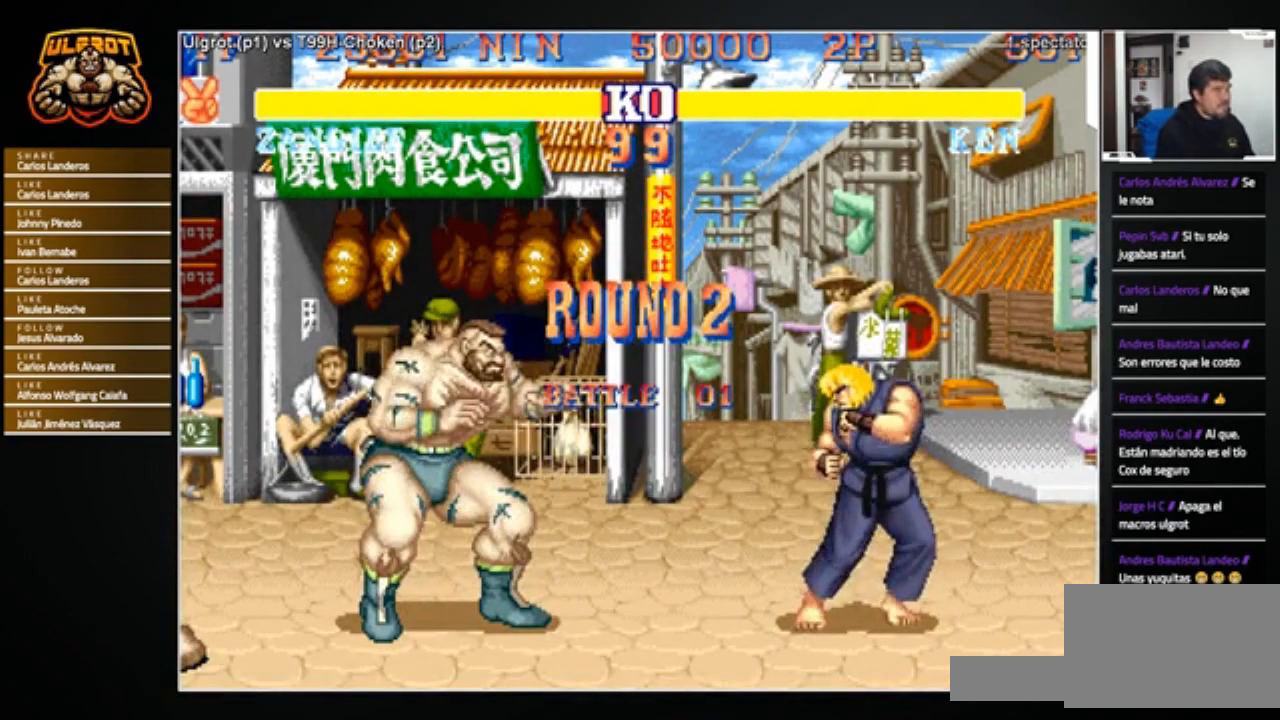
{"buttons": [], "left_stick": "center", "events": []}
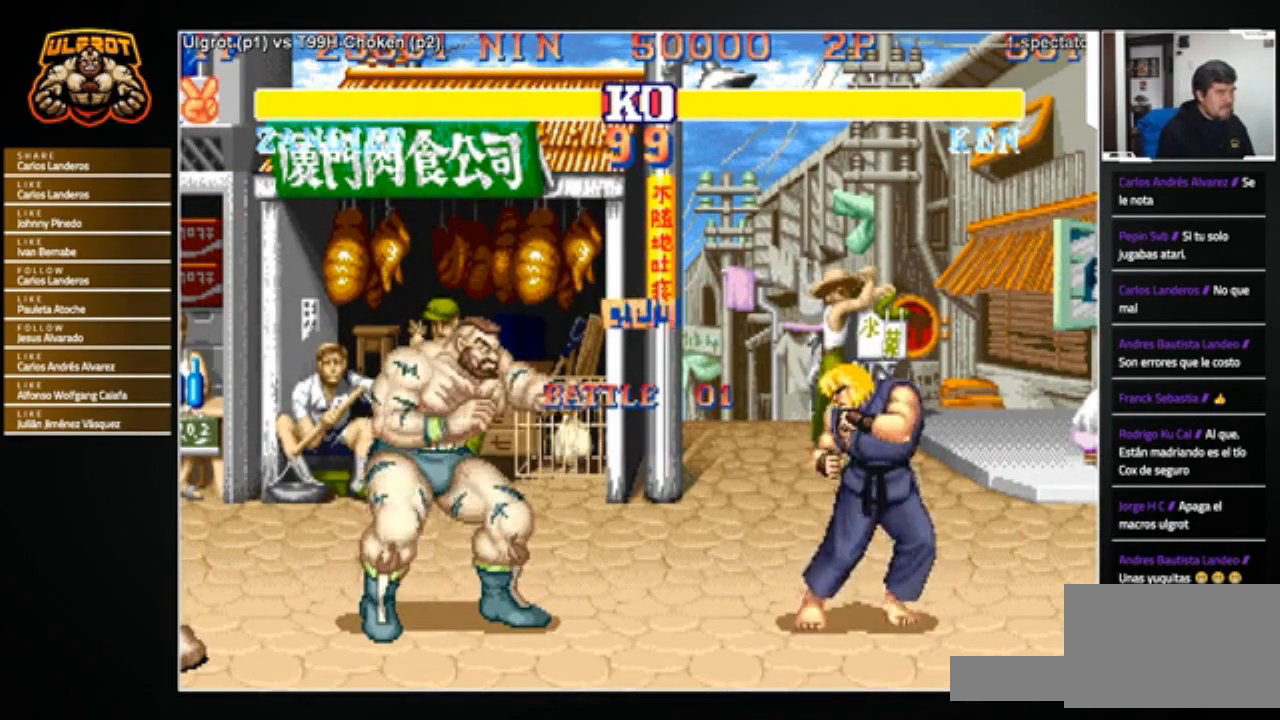
{"buttons": [], "left_stick": "center", "events": []}
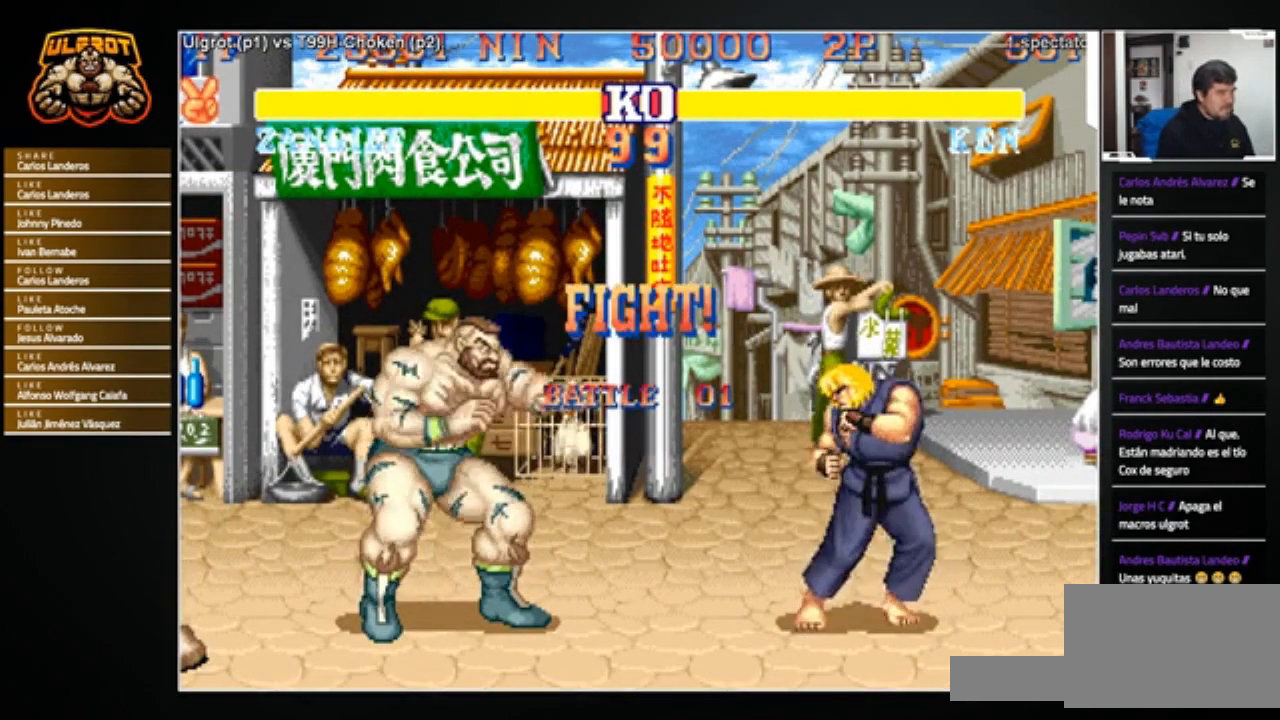
{"buttons": [], "left_stick": "center", "events": [[333, "left_stick", "right"], [500, "left_stick", "center"]]}
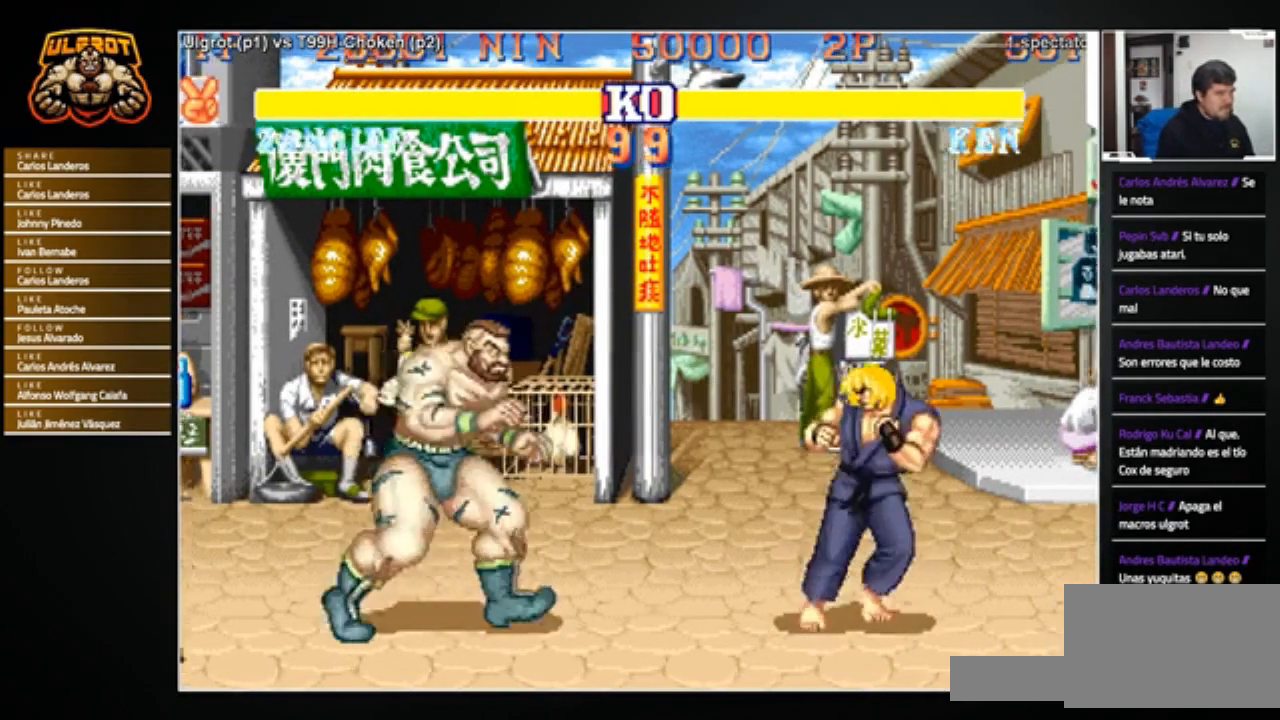
{"buttons": ["SQUARE", "TRIANGLE", "R1"], "left_stick": "right", "events": [[34, "left_stick", "down-left"], [401, "left_stick", "right"], [501, "R1", "down"], [501, "SQUARE", "down"], [501, "TRIANGLE", "down"]]}
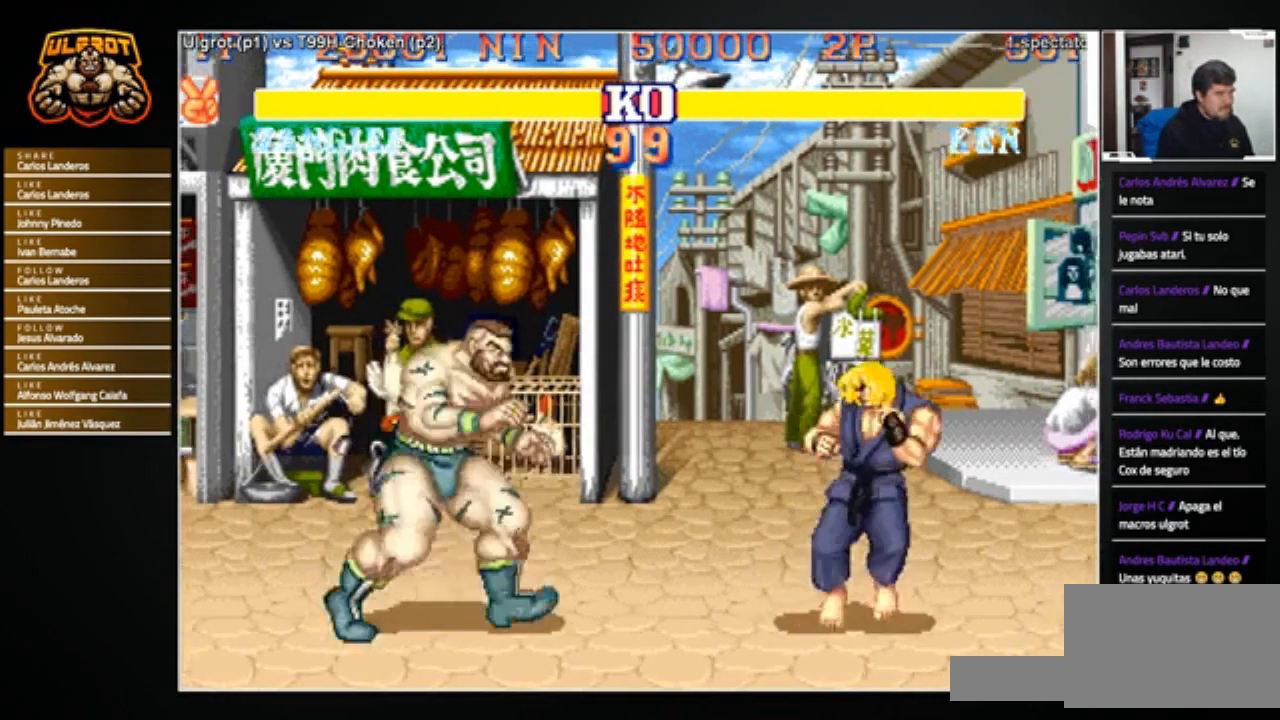
{"buttons": [], "left_stick": "right", "events": [[66, "R1", "up"], [66, "SQUARE", "up"], [66, "TRIANGLE", "up"], [66, "left_stick", "down-left"], [367, "left_stick", "left"], [500, "left_stick", "right"]]}
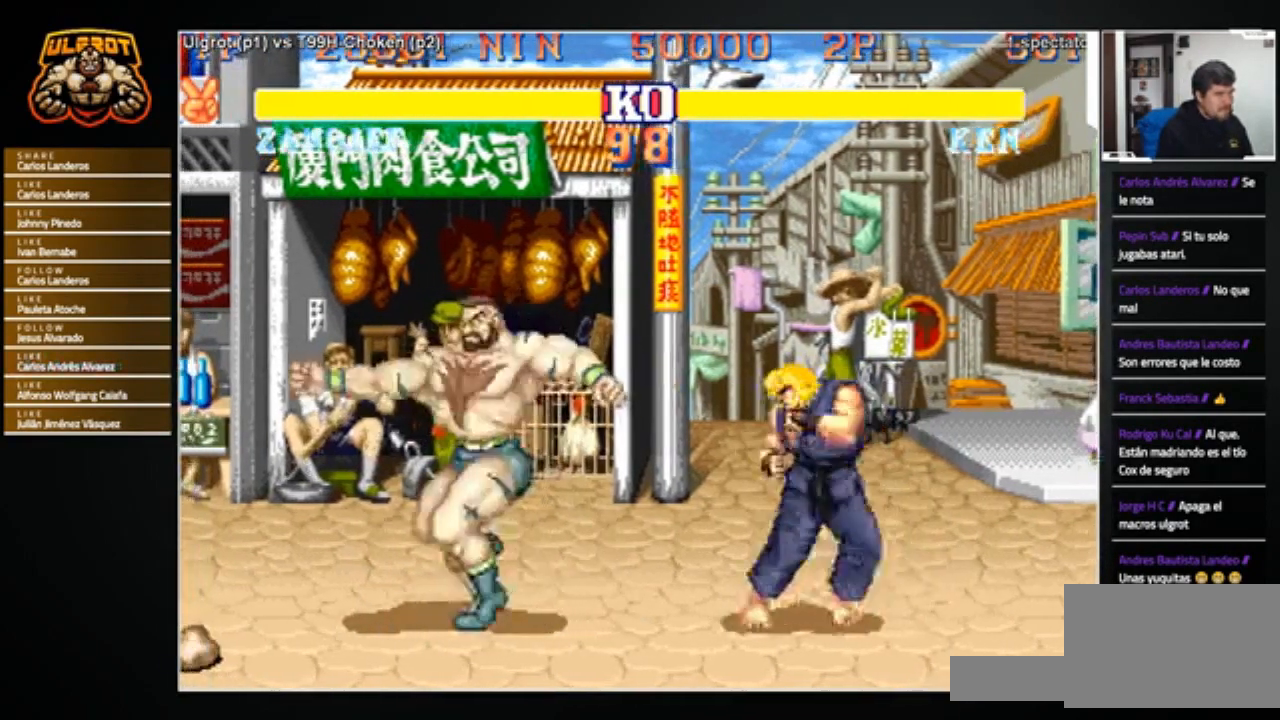
{"buttons": [], "left_stick": "right", "events": [[100, "left_stick", "left"], [367, "left_stick", "right"]]}
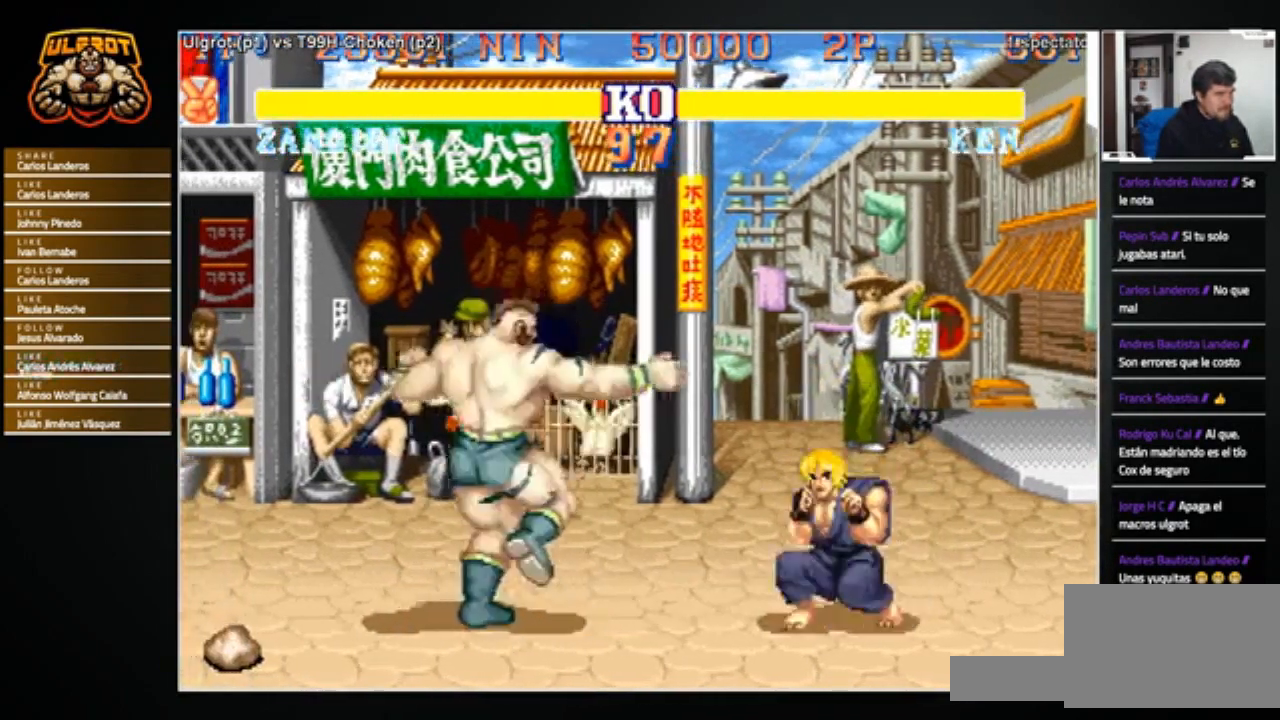
{"buttons": [], "left_stick": "down-left", "events": [[200, "R2", "down"], [200, "left_stick", "down-left"], [267, "R2", "up"], [333, "R2", "down"], [433, "R2", "up"]]}
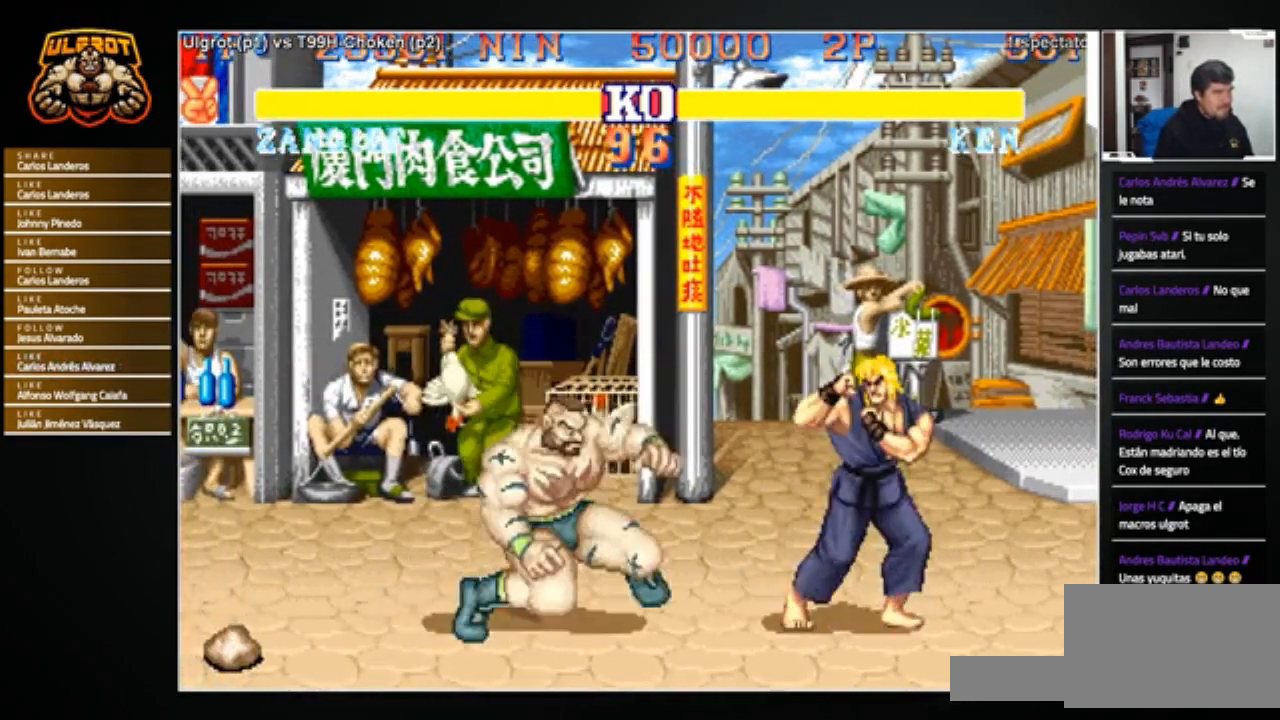
{"buttons": [], "left_stick": "down-left", "events": []}
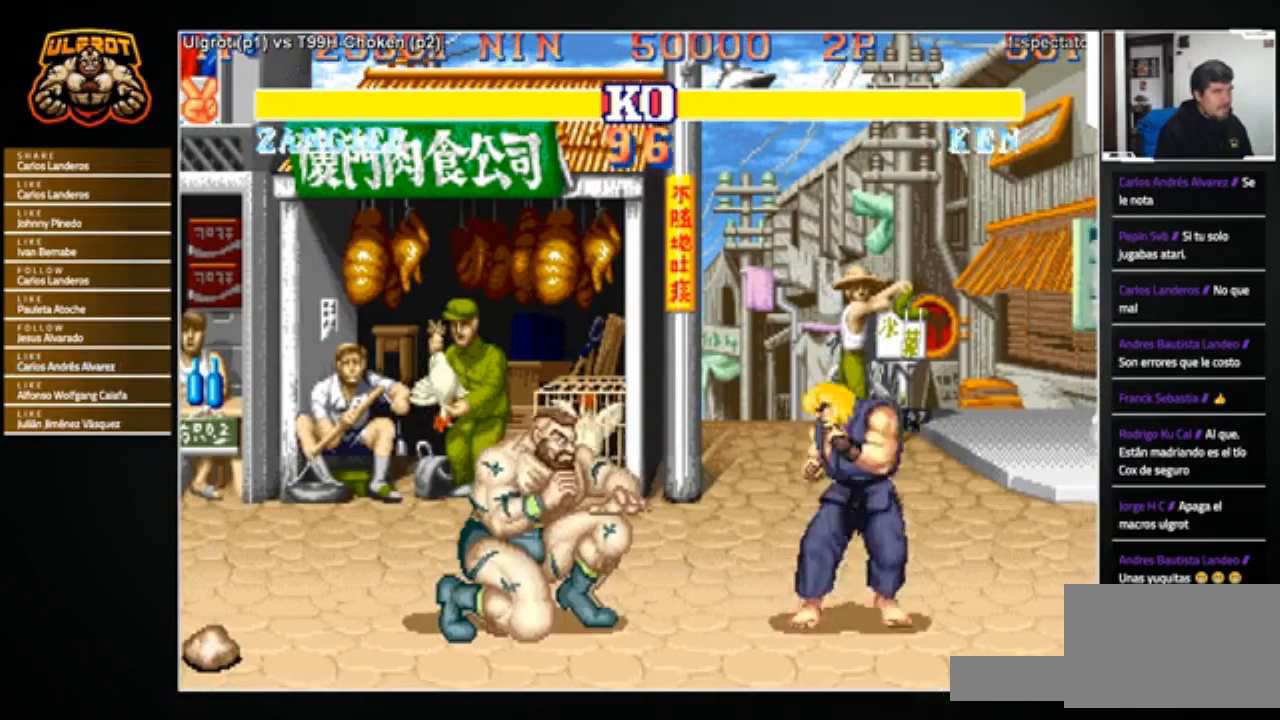
{"buttons": [], "left_stick": "down-left", "events": []}
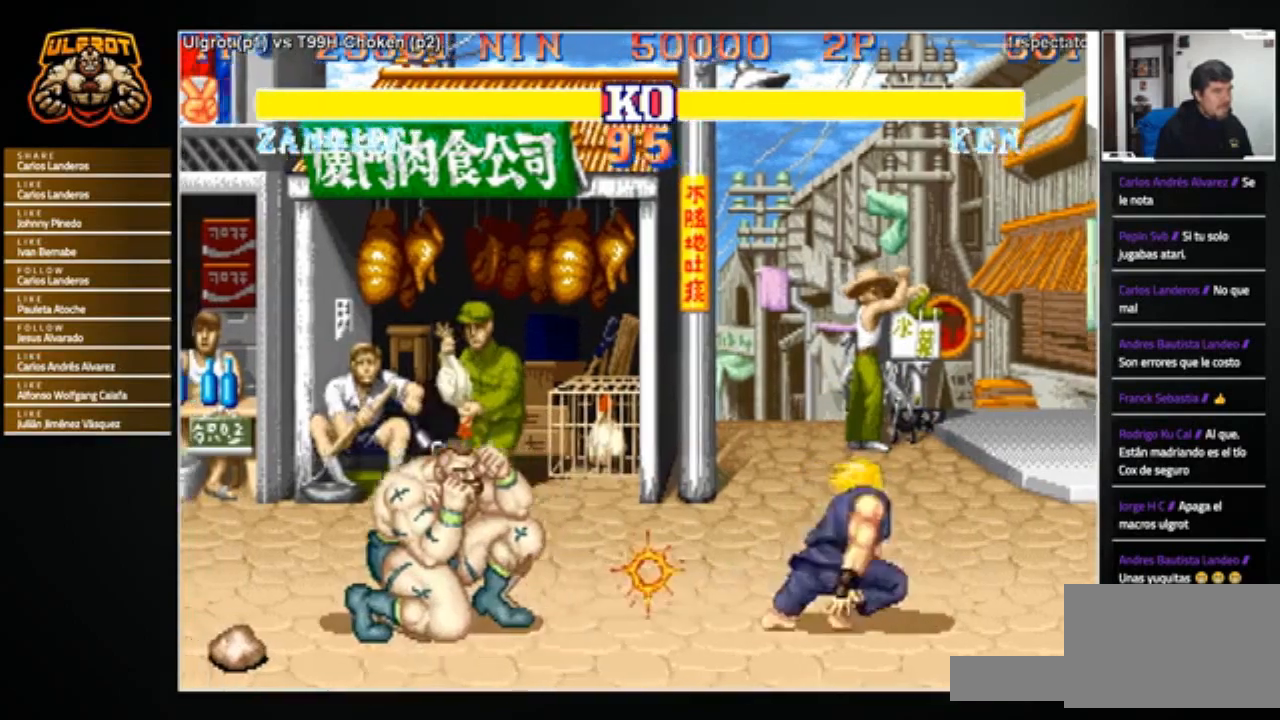
{"buttons": [], "left_stick": "right", "events": [[234, "left_stick", "center"], [300, "left_stick", "right"]]}
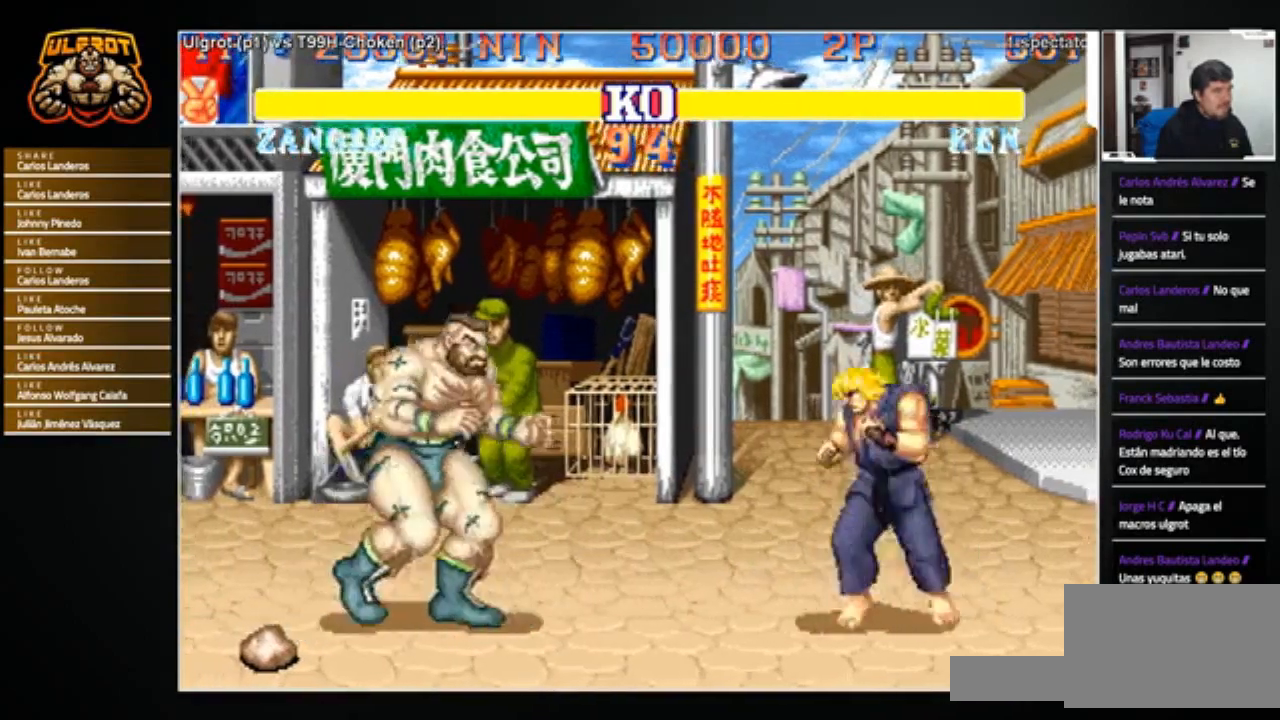
{"buttons": [], "left_stick": "left", "events": [[200, "R1", "down"], [200, "SQUARE", "down"], [200, "TRIANGLE", "down"], [267, "R1", "up"], [267, "TRIANGLE", "up"], [300, "SQUARE", "up"], [300, "left_stick", "left"]]}
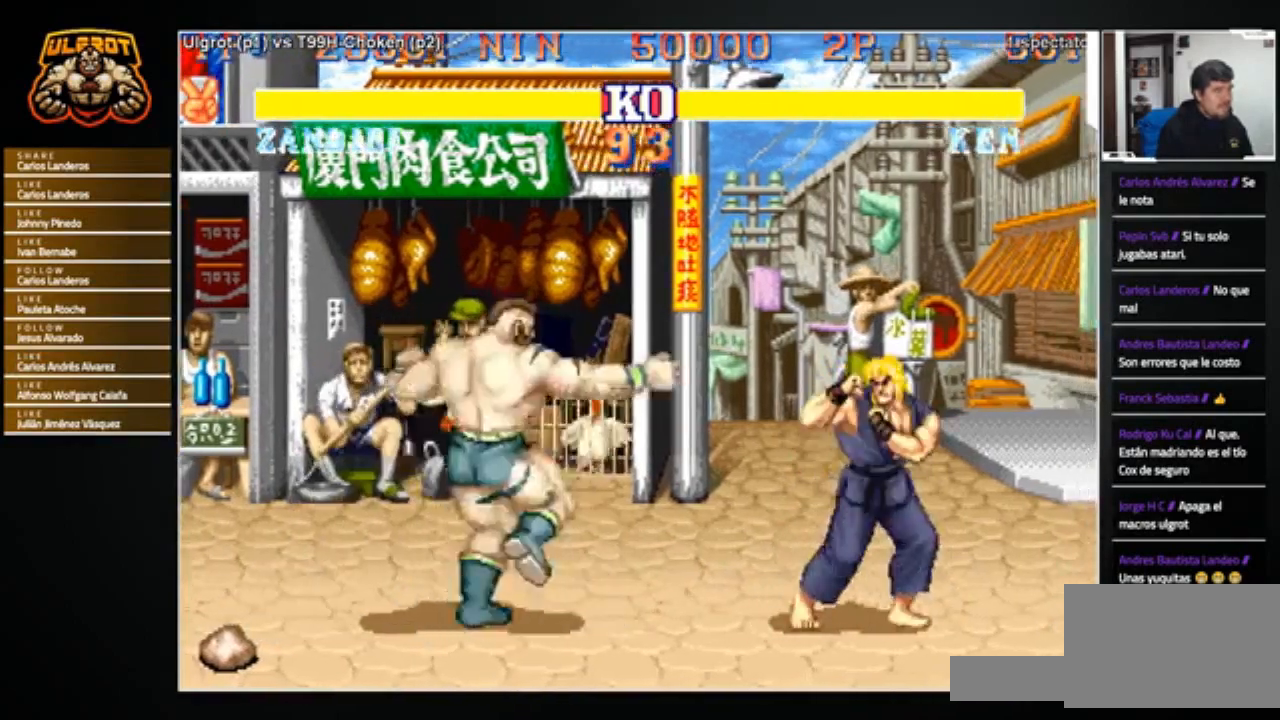
{"buttons": [], "left_stick": "left", "events": [[134, "left_stick", "right"], [267, "left_stick", "left"]]}
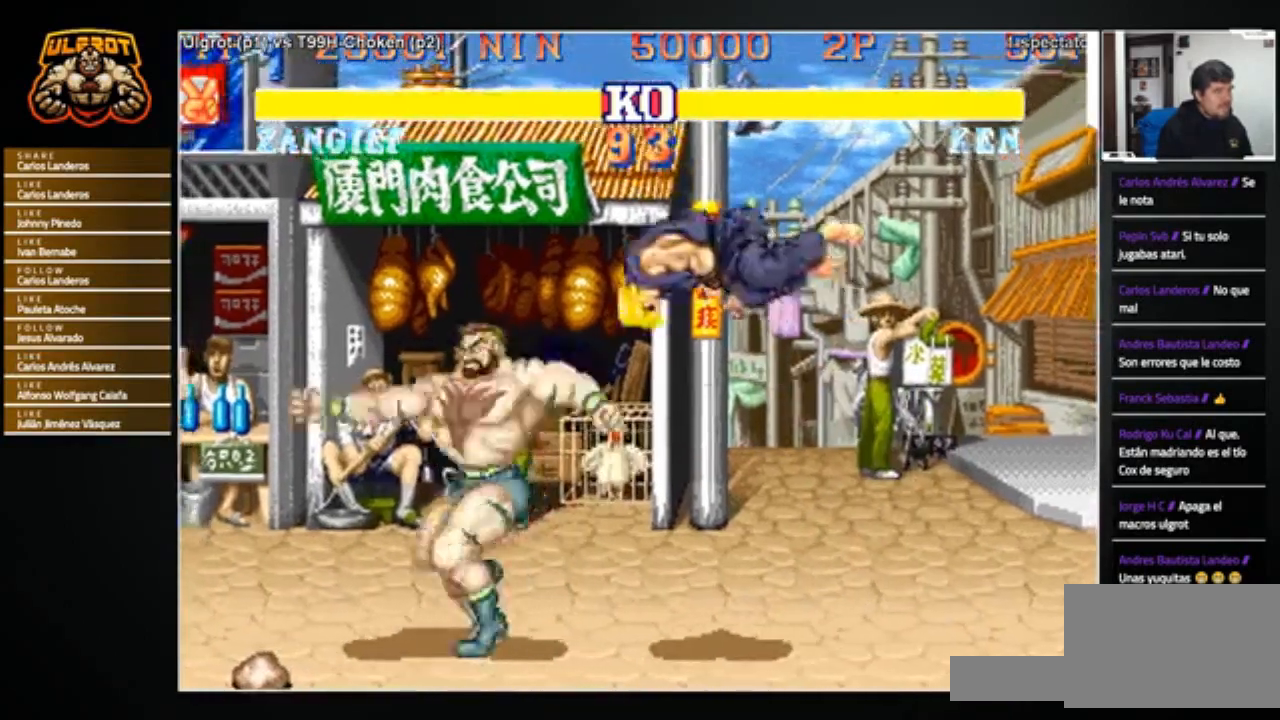
{"buttons": [], "left_stick": "left", "events": []}
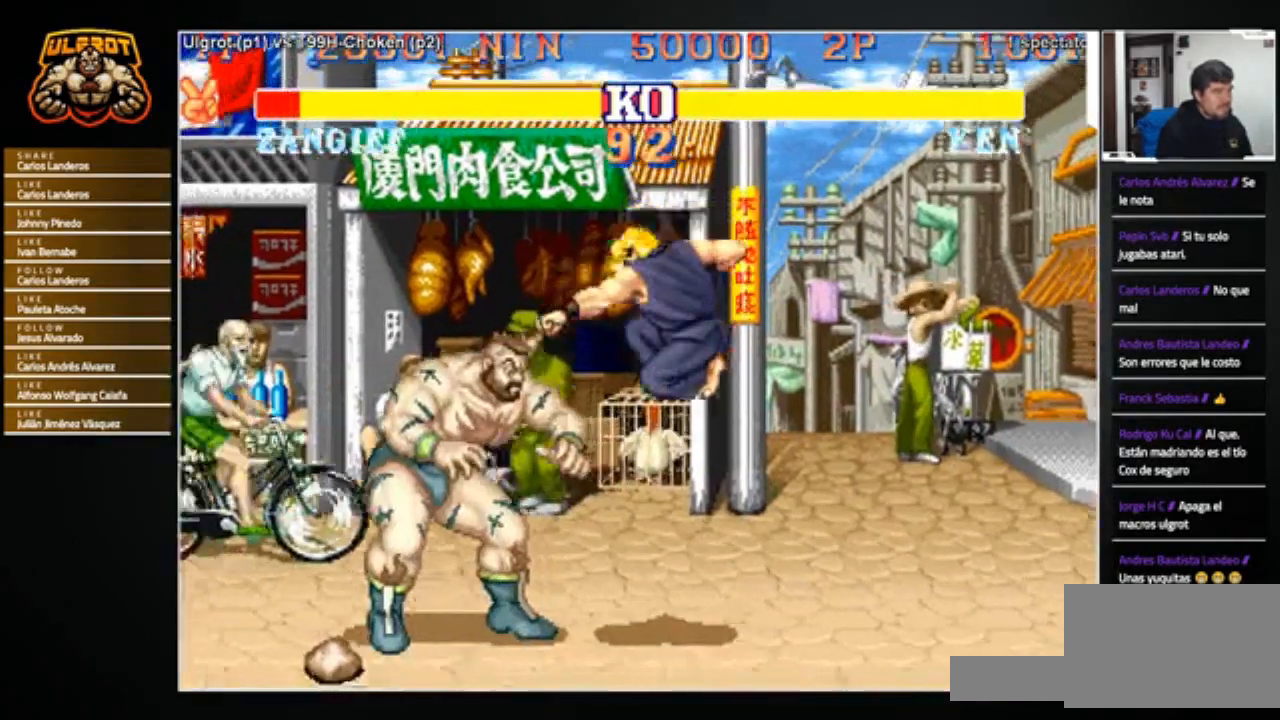
{"buttons": [], "left_stick": "down-left", "events": [[100, "left_stick", "down-left"]]}
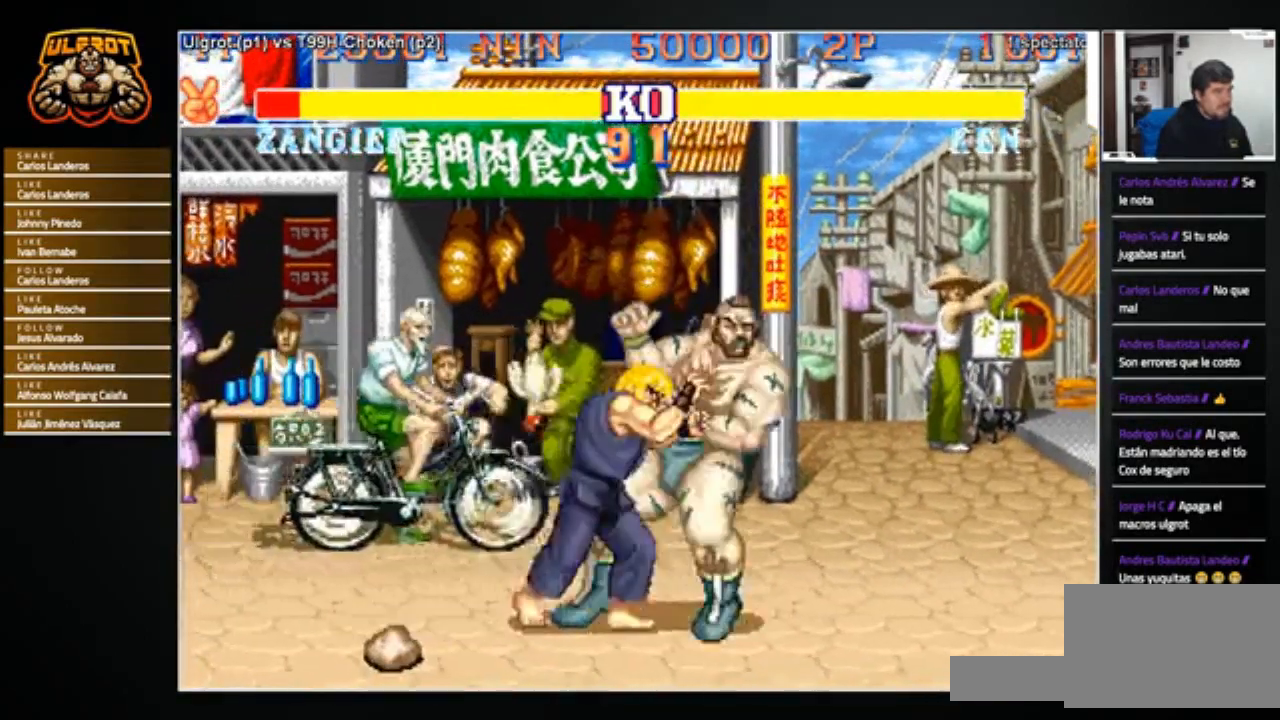
{"buttons": ["R1"], "left_stick": "center", "events": [[33, "TRIANGLE", "down"], [167, "TRIANGLE", "up"], [200, "left_stick", "left"], [367, "left_stick", "center"], [500, "R1", "down"]]}
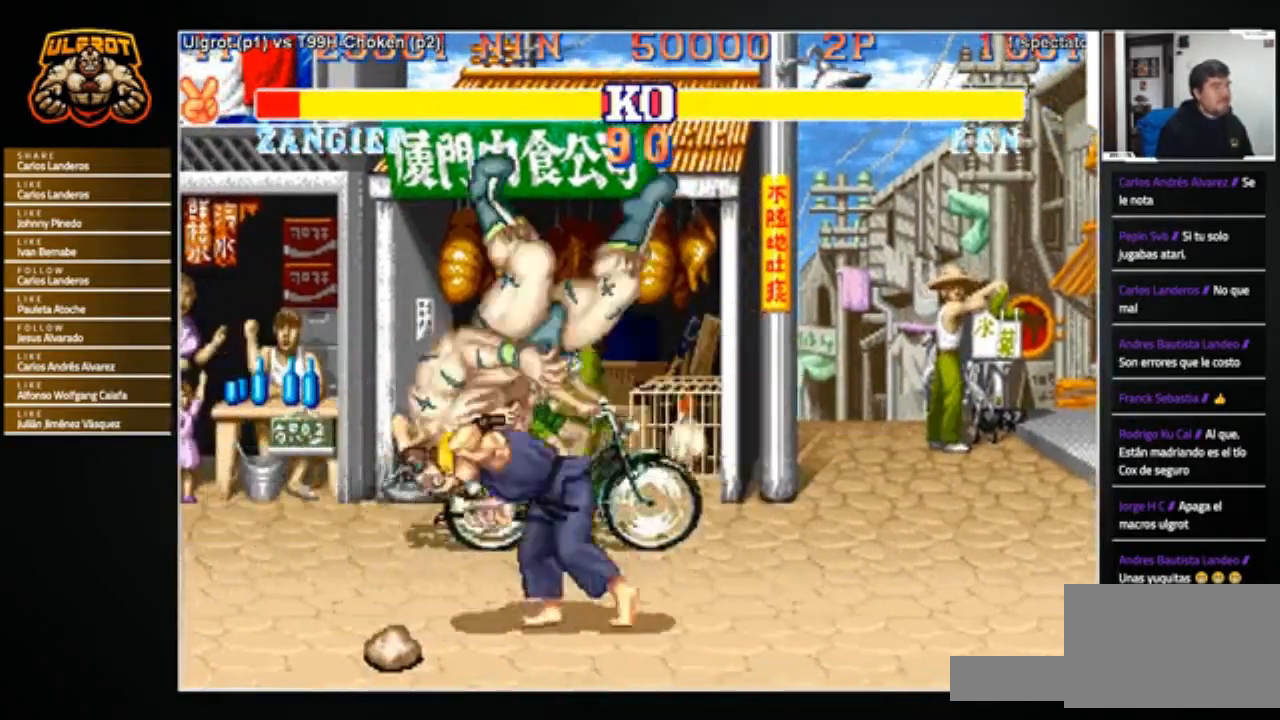
{"buttons": [], "left_stick": "center", "events": [[34, "SQUARE", "down"], [34, "TRIANGLE", "down"], [200, "SQUARE", "up"], [200, "TRIANGLE", "up"], [234, "R1", "up"], [334, "SQUARE", "down"], [367, "R1", "down"], [367, "TRIANGLE", "down"], [434, "R1", "up"], [434, "SQUARE", "up"], [434, "TRIANGLE", "up"]]}
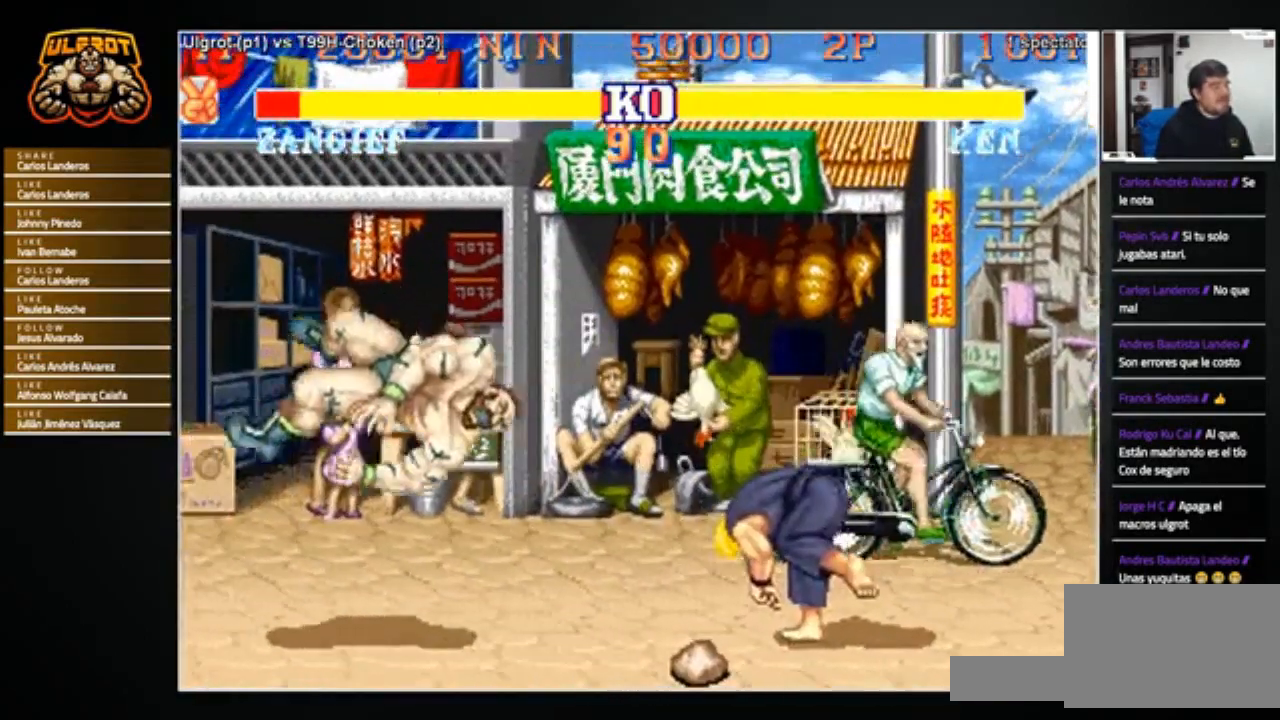
{"buttons": ["SQUARE", "TRIANGLE", "R1"], "left_stick": "center", "events": [[200, "R1", "down"], [200, "SQUARE", "down"], [200, "TRIANGLE", "down"], [233, "R1", "up"], [233, "SQUARE", "up"], [233, "TRIANGLE", "up"], [333, "R1", "down"], [367, "SQUARE", "down"], [400, "R1", "up"], [400, "SQUARE", "up"], [500, "R1", "down"], [500, "SQUARE", "down"], [500, "TRIANGLE", "down"]]}
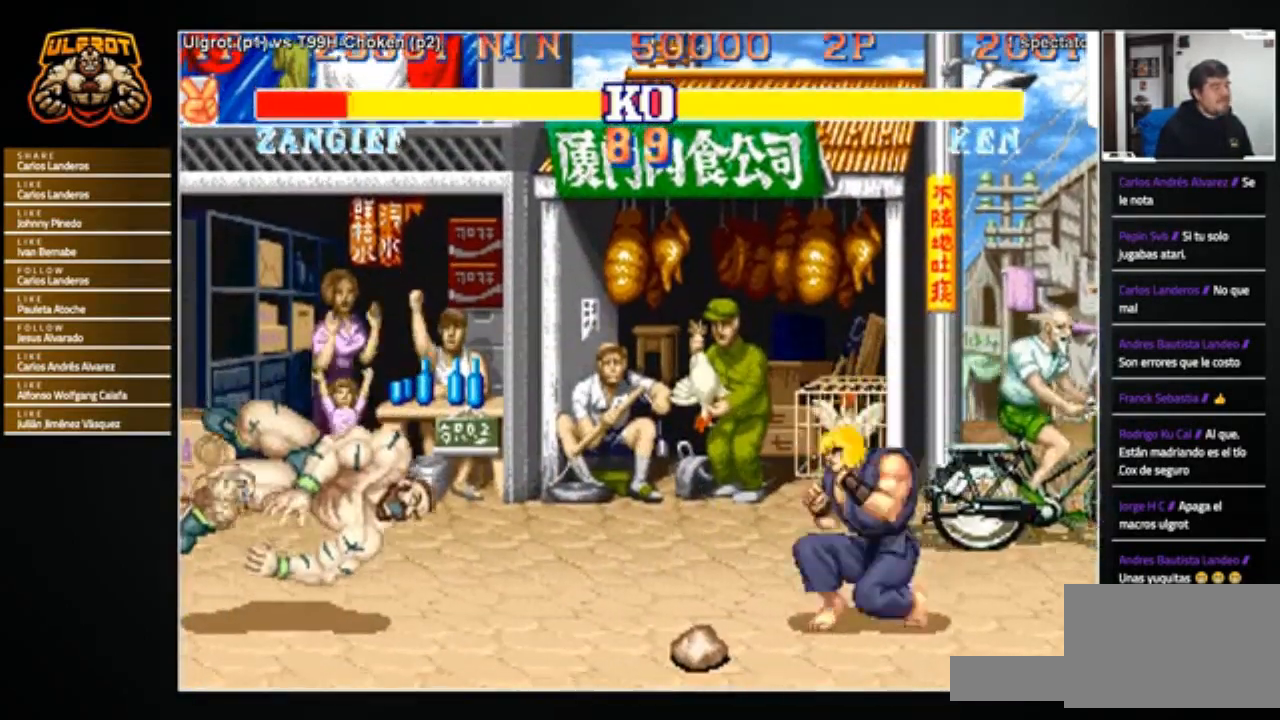
{"buttons": [], "left_stick": "left", "events": [[67, "R1", "up"], [67, "SQUARE", "up"], [67, "TRIANGLE", "up"], [367, "left_stick", "left"]]}